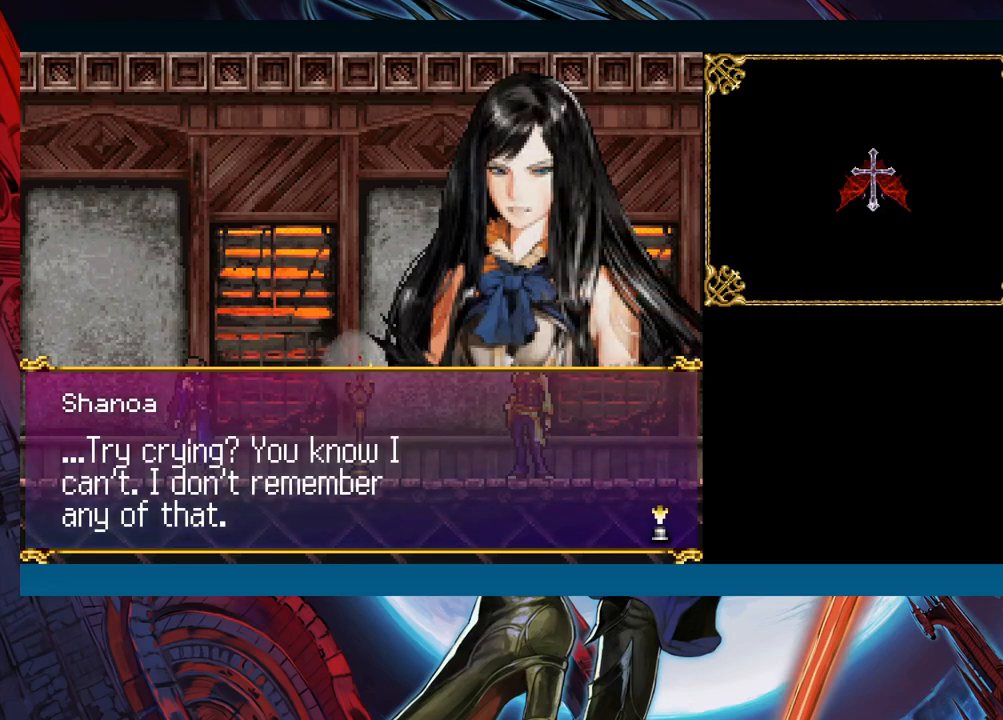
Gameplay with a controller (Xbox layout); each line is a JSON object with the inputs held at the frame after it. "events" lists button and stick changes between this image and that frame as [ms after this image, input, new state], when the widget could be followed in between. Not read: L2 L3 R2 R3 right_stick.
{"buttons": [], "left_stick": "center", "events": []}
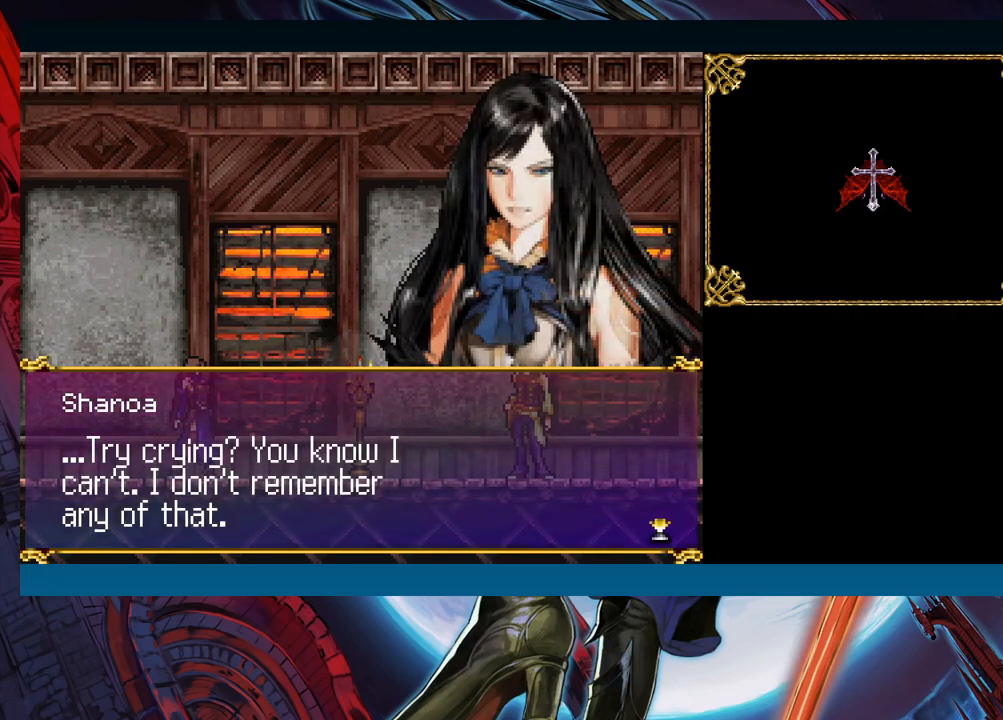
{"buttons": [], "left_stick": "center", "events": []}
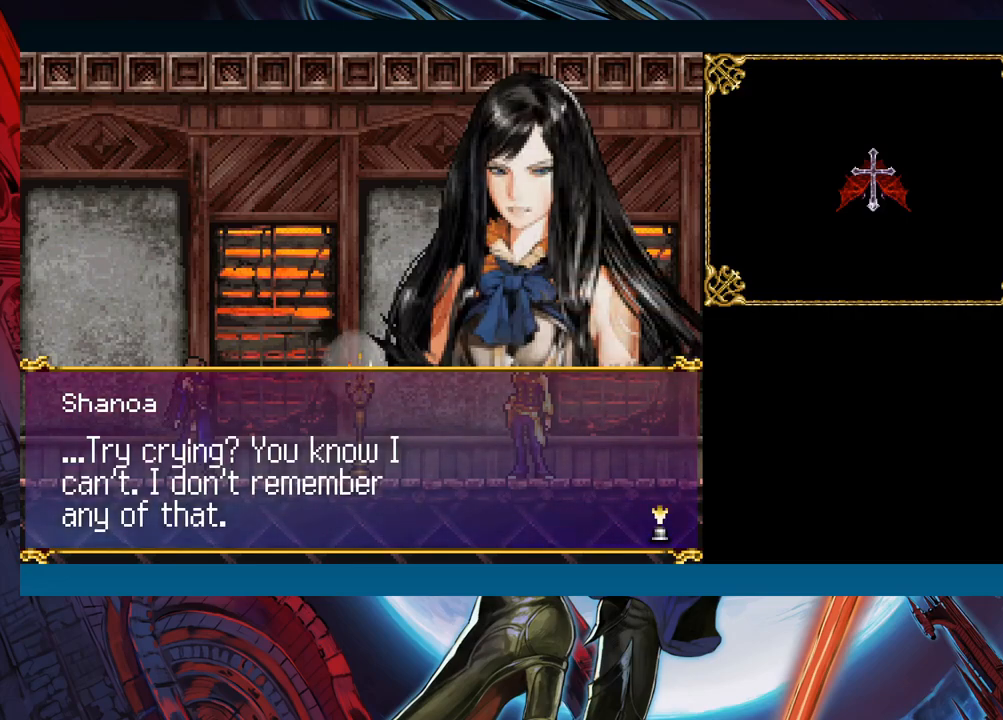
{"buttons": [], "left_stick": "center", "events": [[83, "A", "down"], [150, "A", "up"]]}
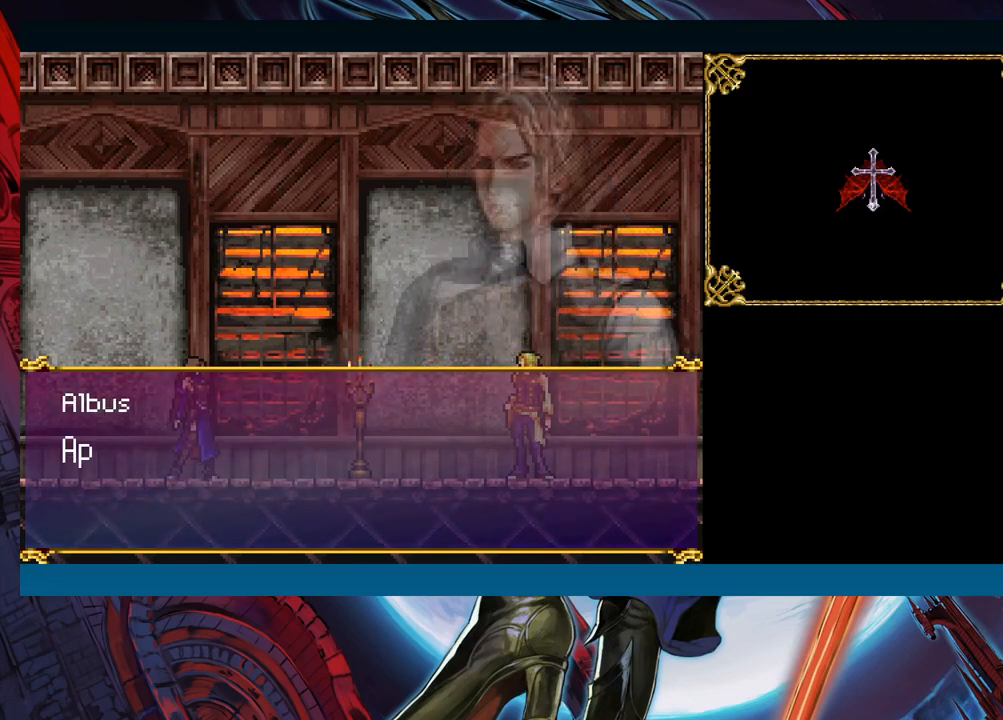
{"buttons": [], "left_stick": "center", "events": []}
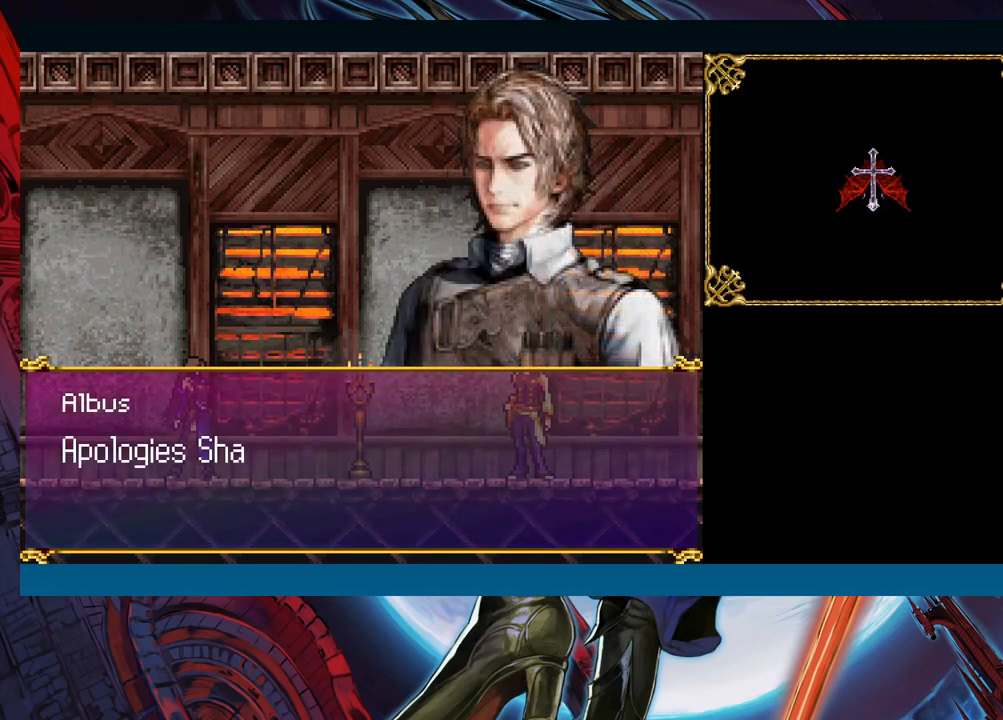
{"buttons": [], "left_stick": "center", "events": []}
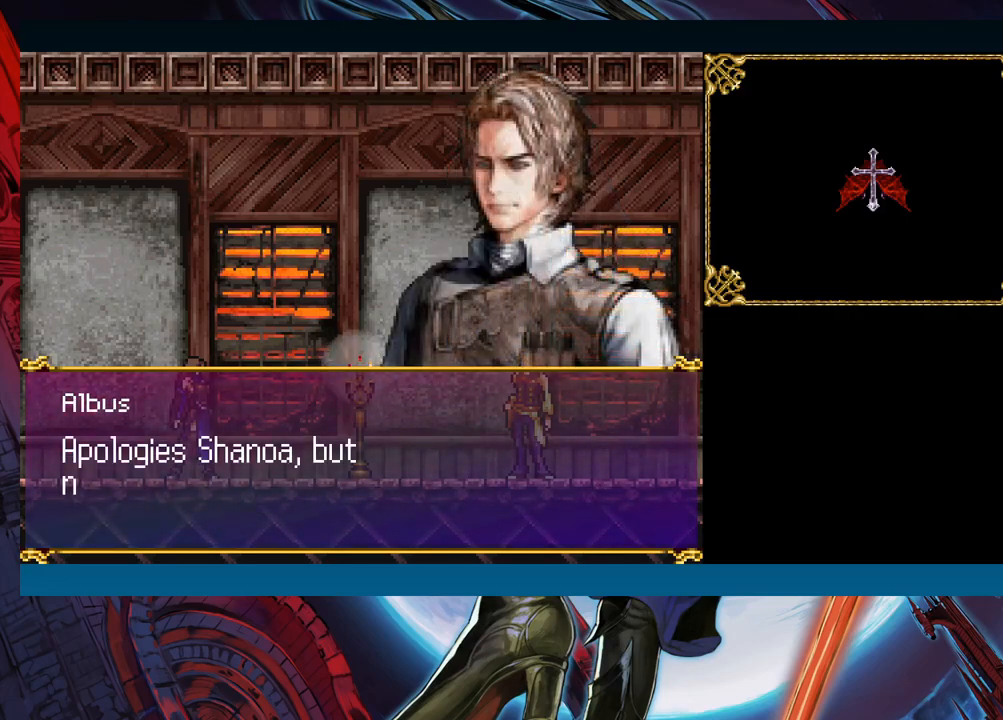
{"buttons": [], "left_stick": "center", "events": []}
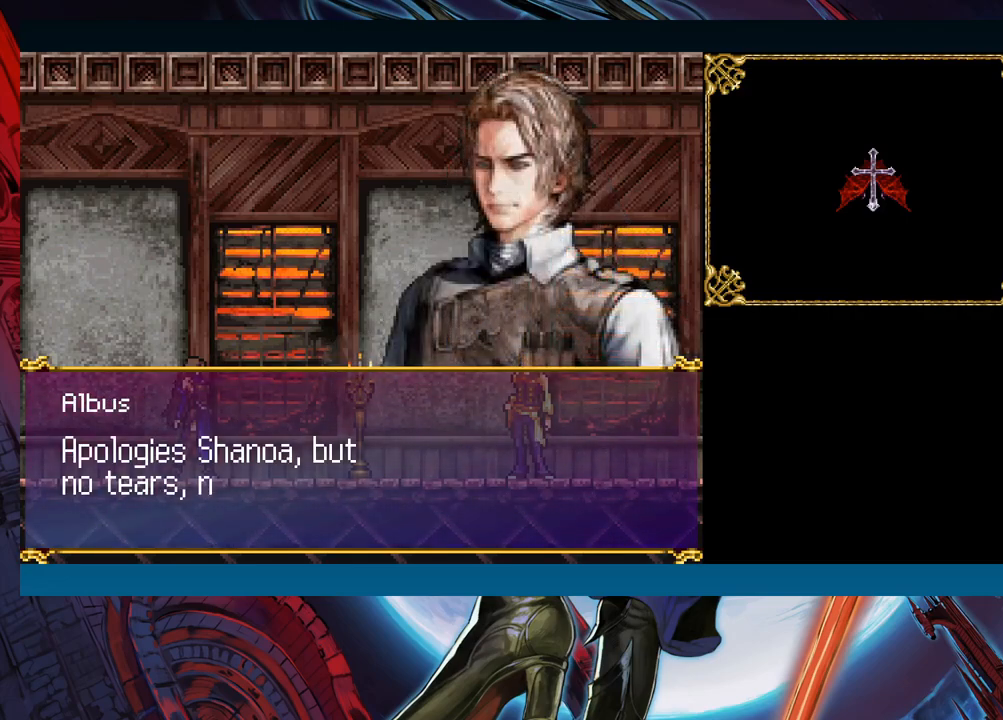
{"buttons": [], "left_stick": "center", "events": []}
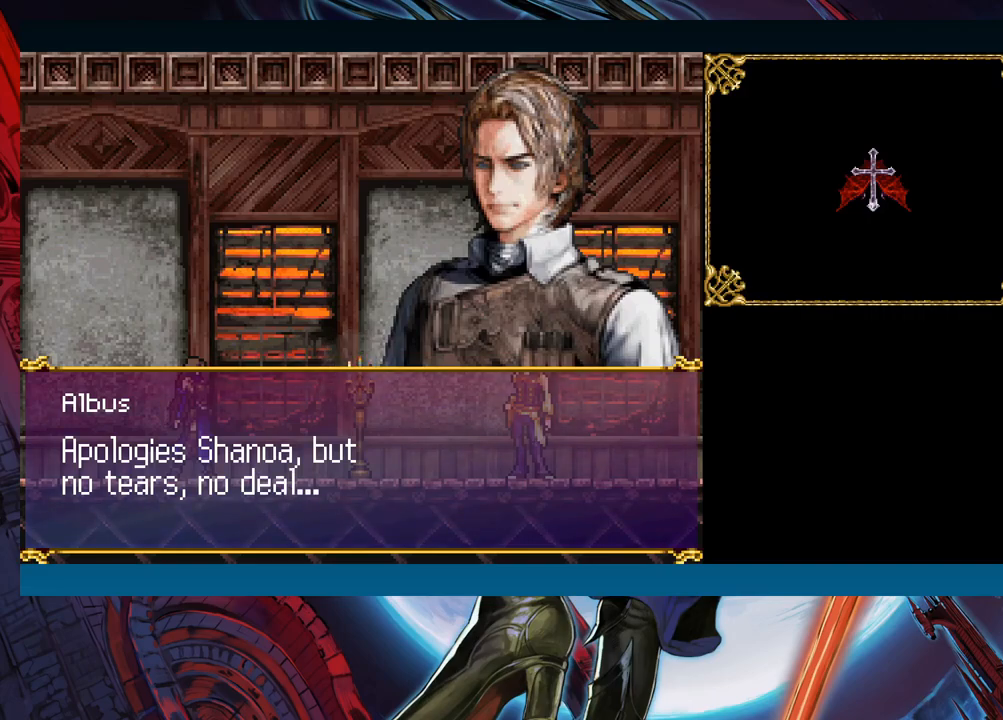
{"buttons": [], "left_stick": "center", "events": []}
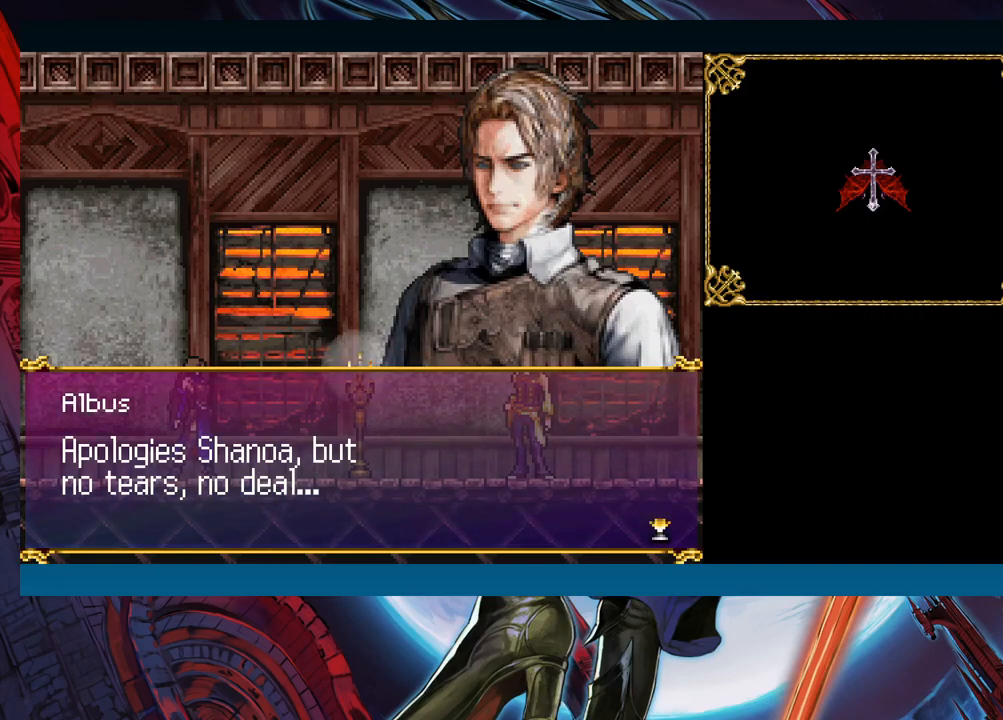
{"buttons": [], "left_stick": "center", "events": []}
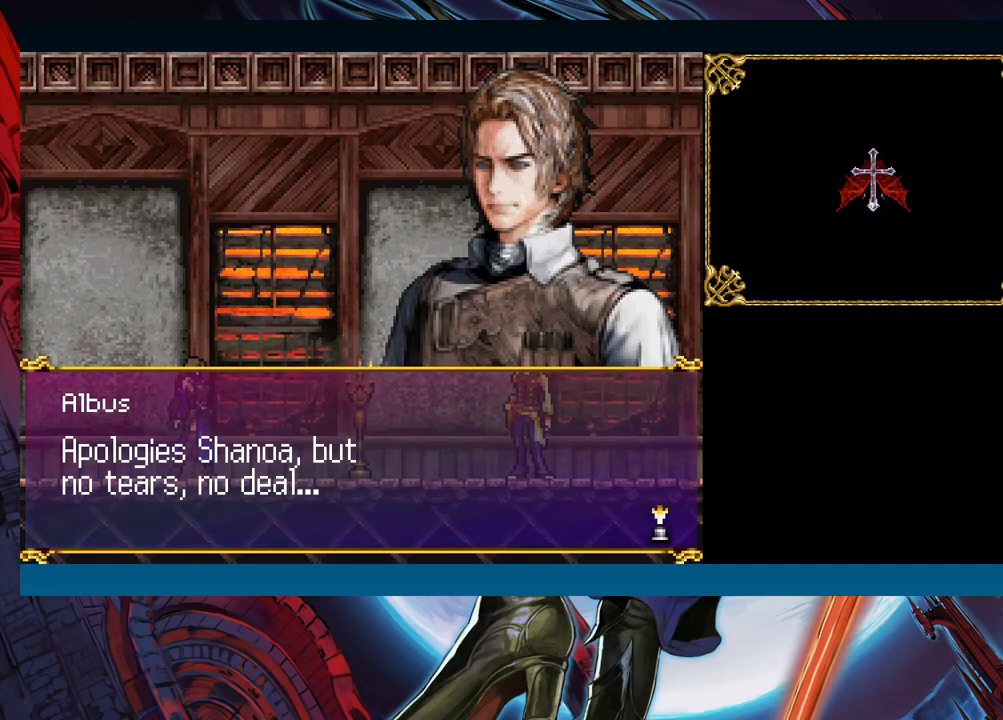
{"buttons": [], "left_stick": "center", "events": [[83, "A", "down"], [217, "A", "up"]]}
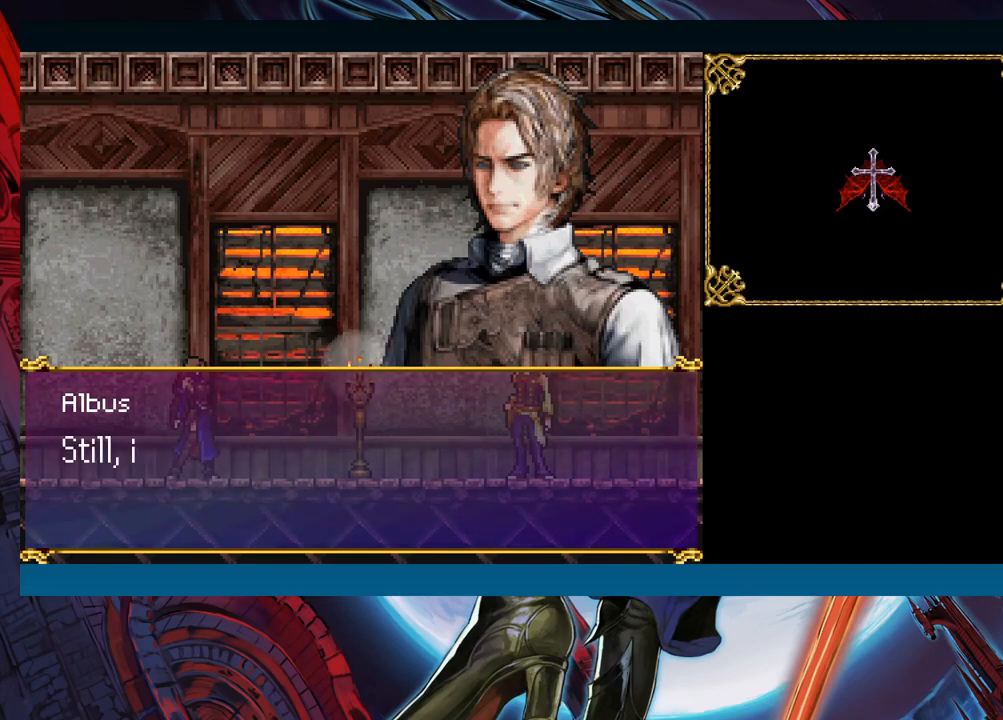
{"buttons": [], "left_stick": "center", "events": [[300, "A", "down"], [367, "A", "up"]]}
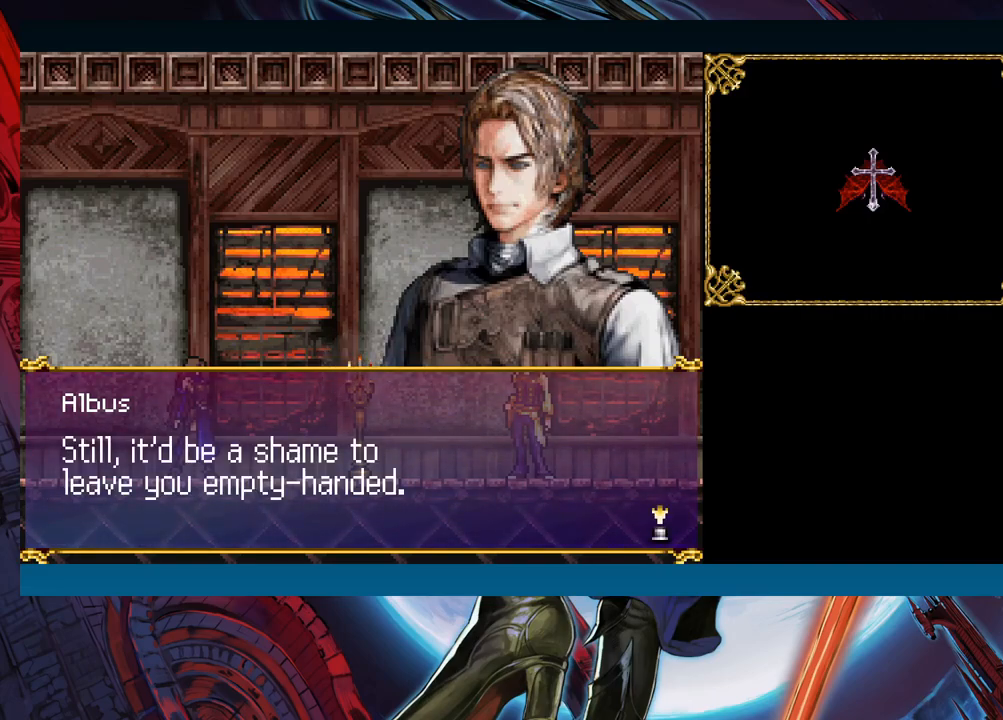
{"buttons": [], "left_stick": "center", "events": []}
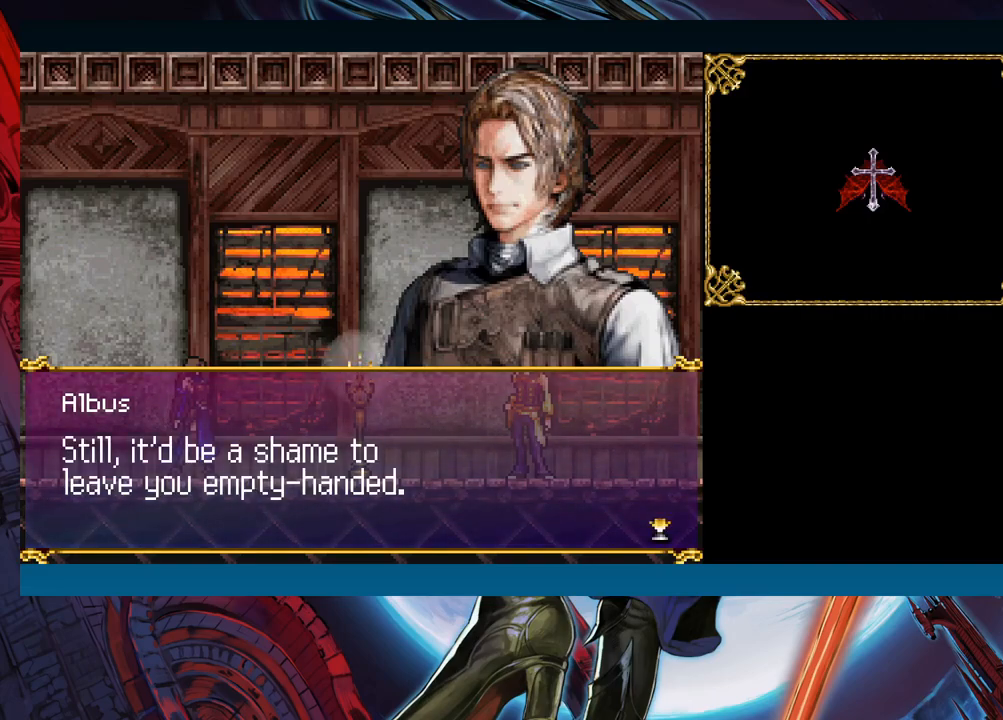
{"buttons": [], "left_stick": "center", "events": []}
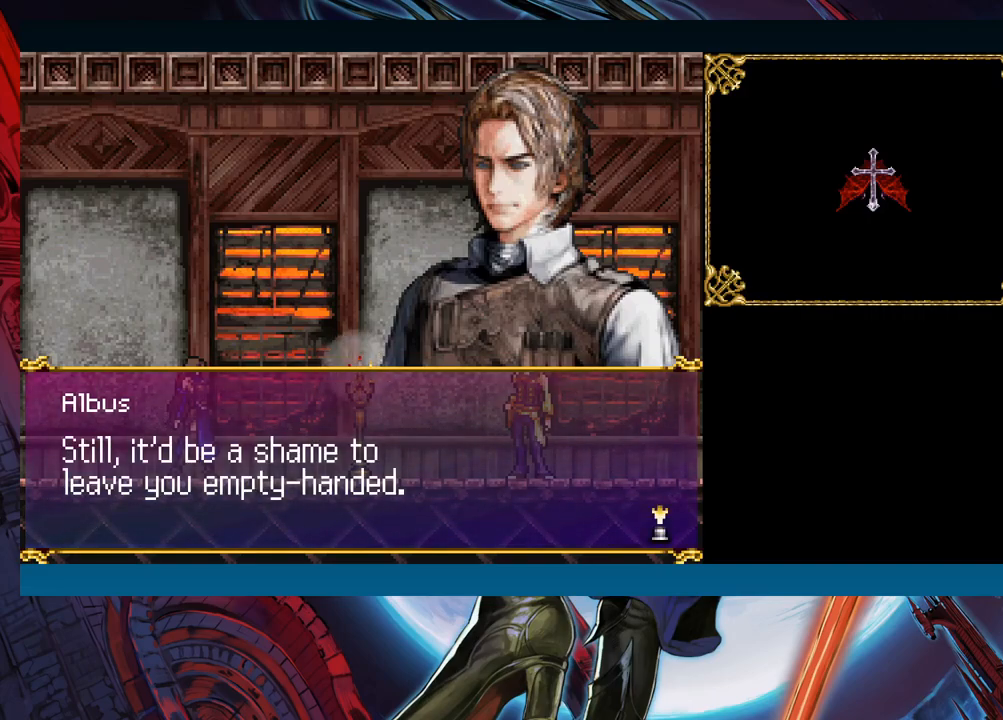
{"buttons": [], "left_stick": "center", "events": [[283, "A", "down"], [417, "A", "up"]]}
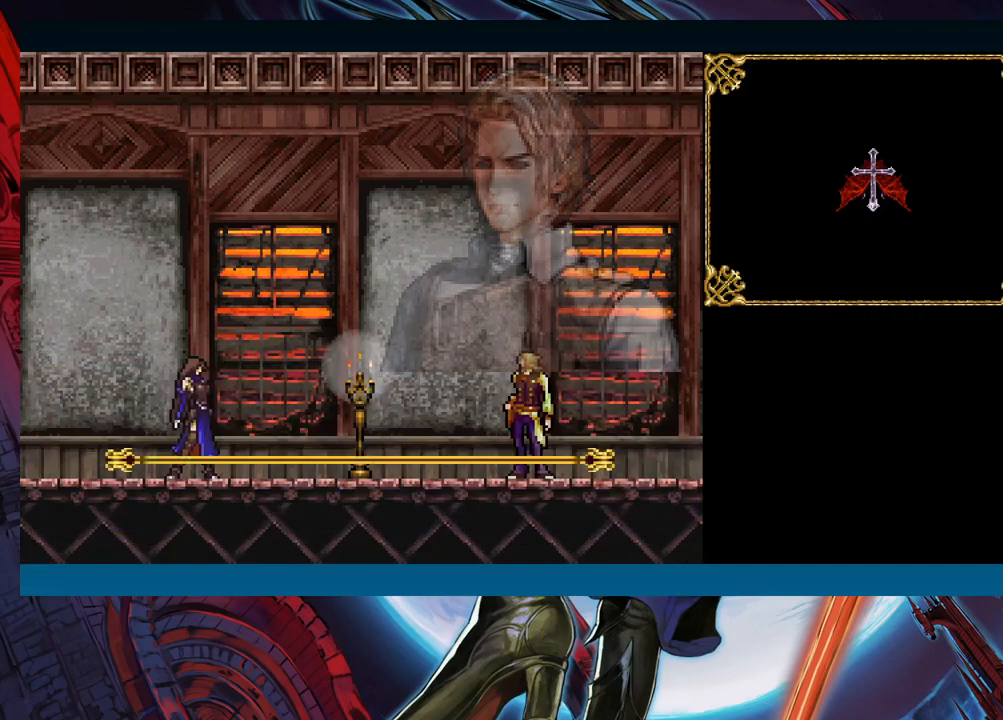
{"buttons": [], "left_stick": "center", "events": []}
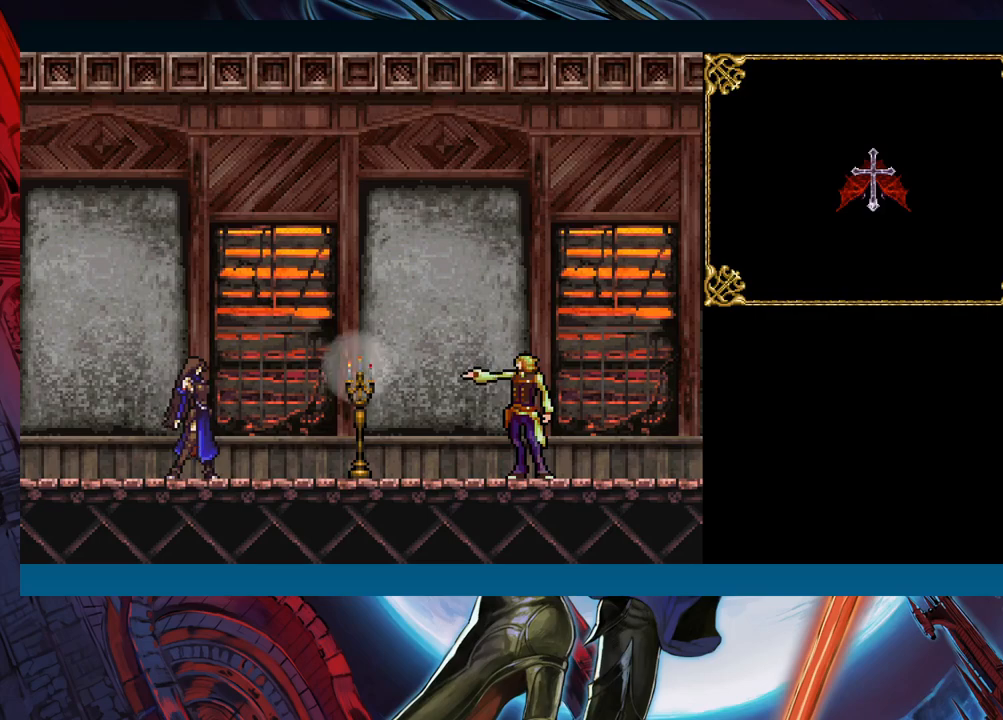
{"buttons": [], "left_stick": "center", "events": []}
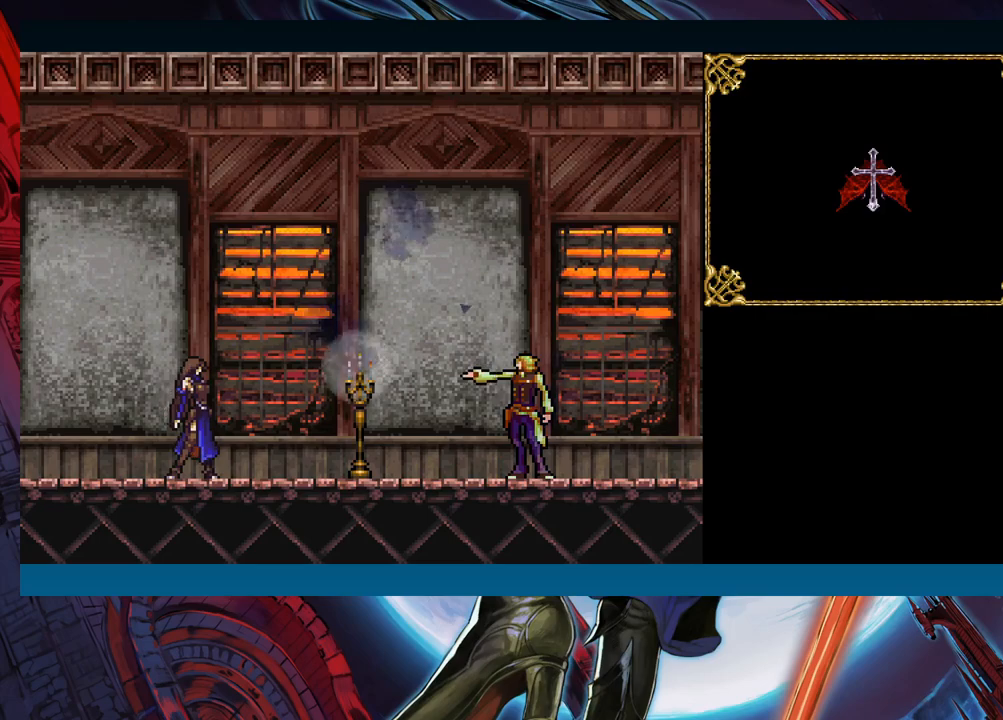
{"buttons": [], "left_stick": "center", "events": []}
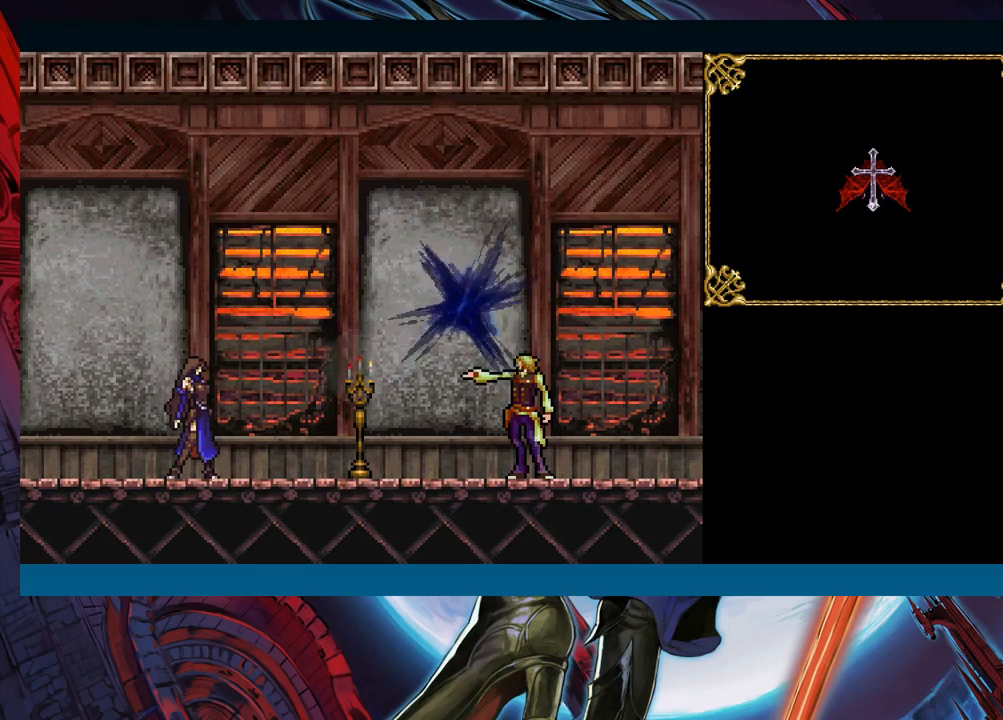
{"buttons": [], "left_stick": "center", "events": []}
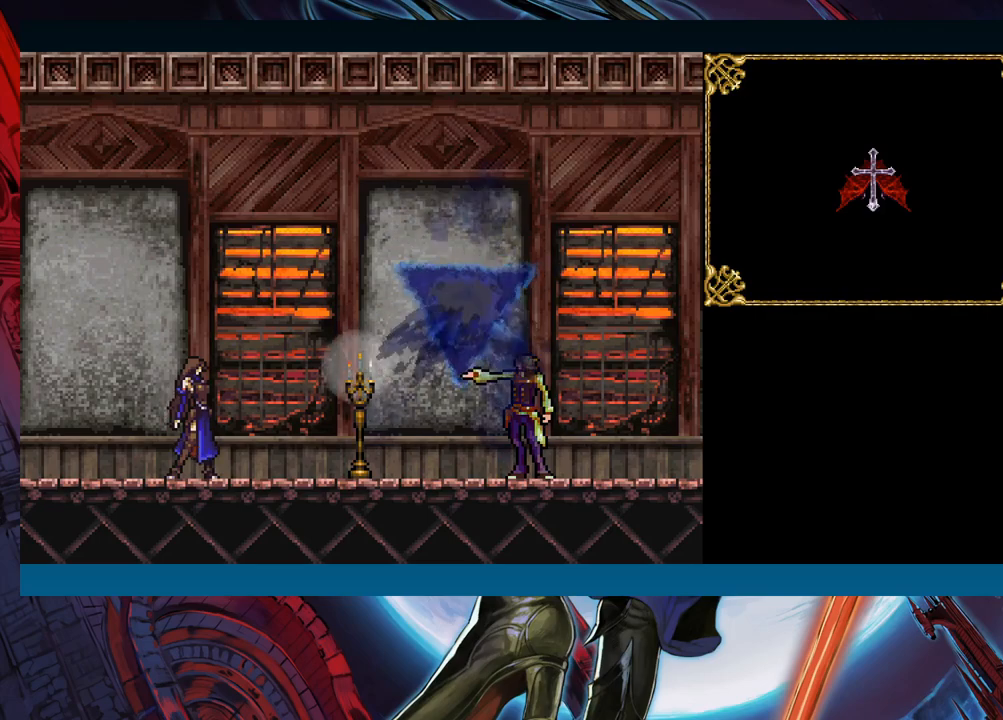
{"buttons": [], "left_stick": "center", "events": []}
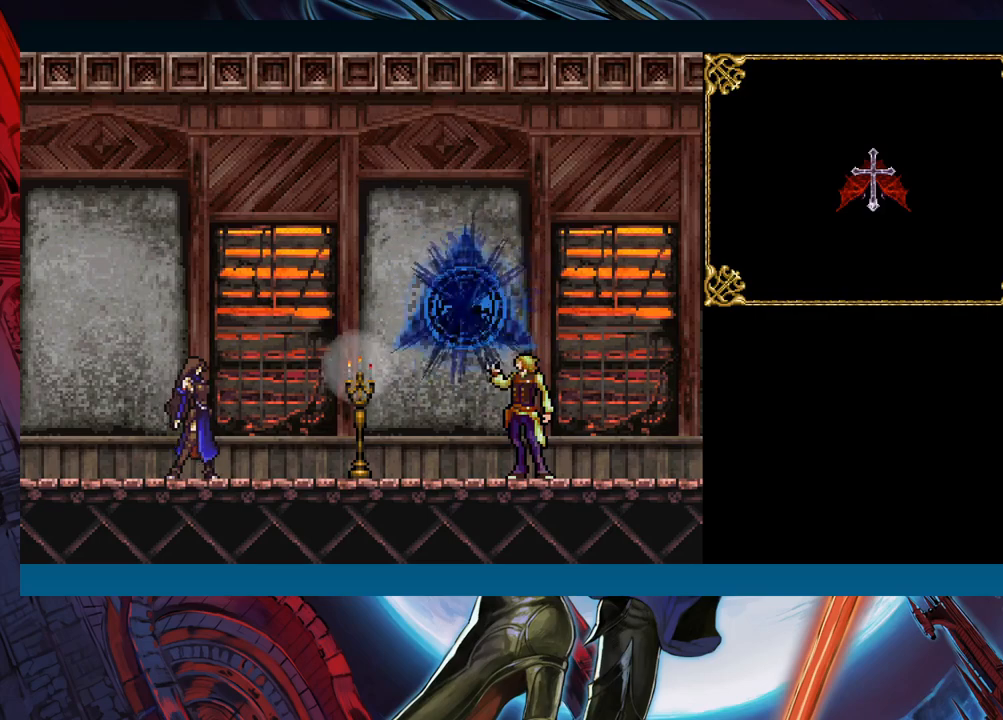
{"buttons": [], "left_stick": "center", "events": []}
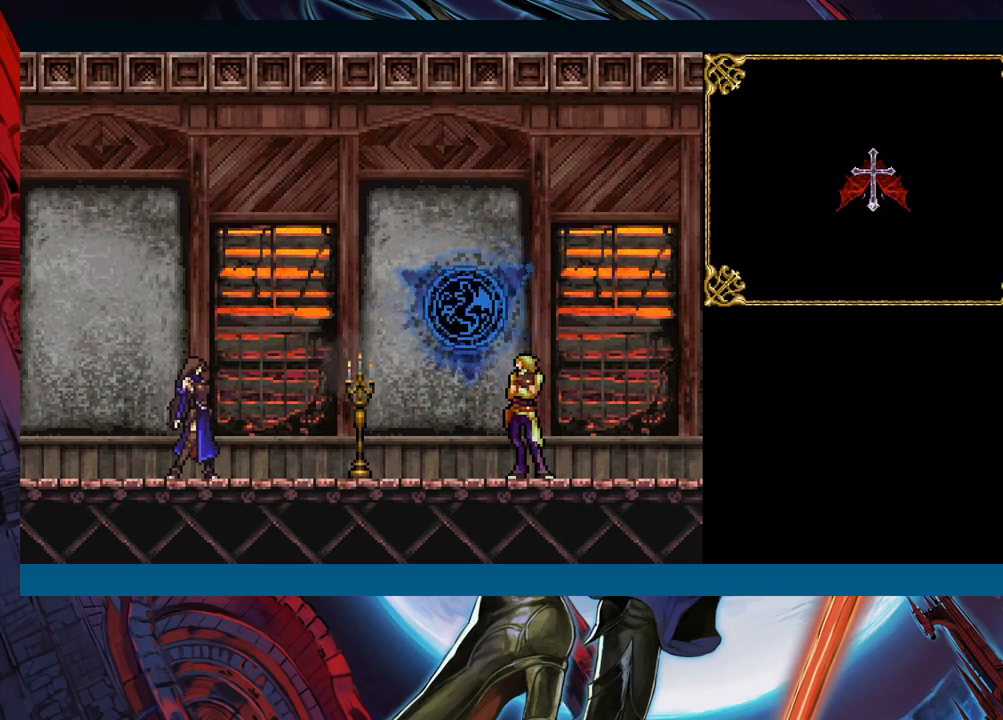
{"buttons": [], "left_stick": "center", "events": []}
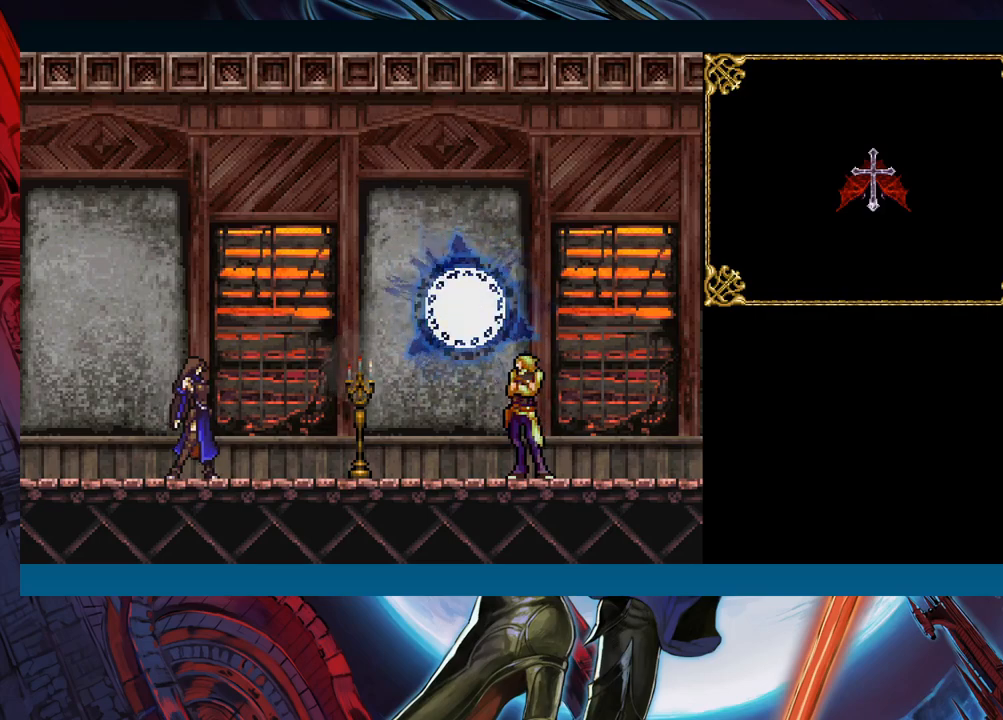
{"buttons": [], "left_stick": "center", "events": []}
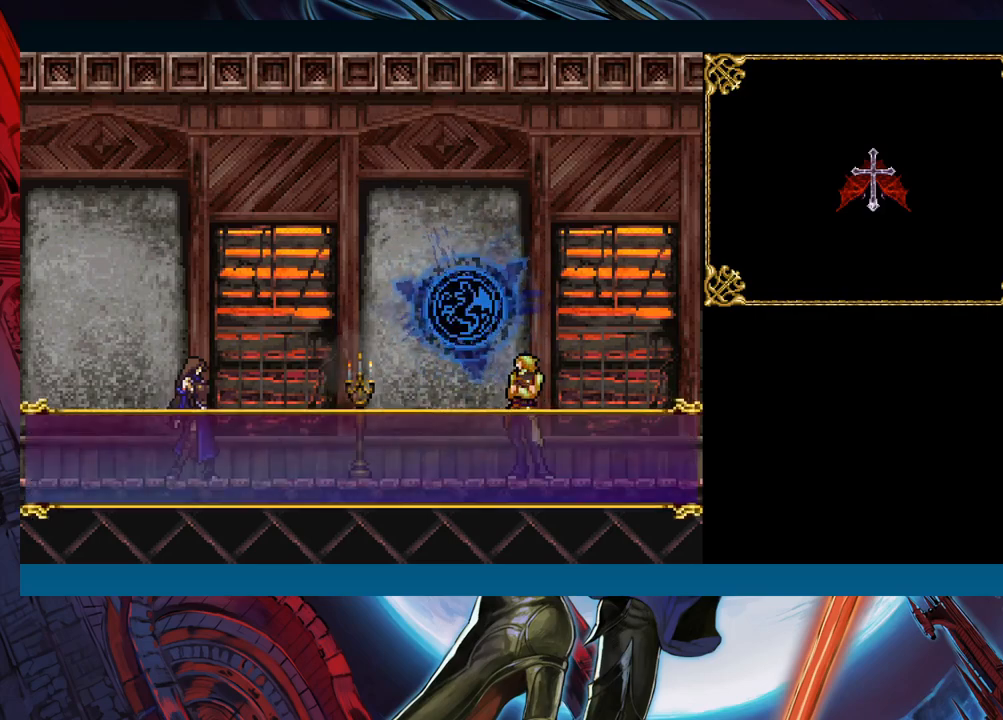
{"buttons": ["A"], "left_stick": "center", "events": [[483, "A", "down"]]}
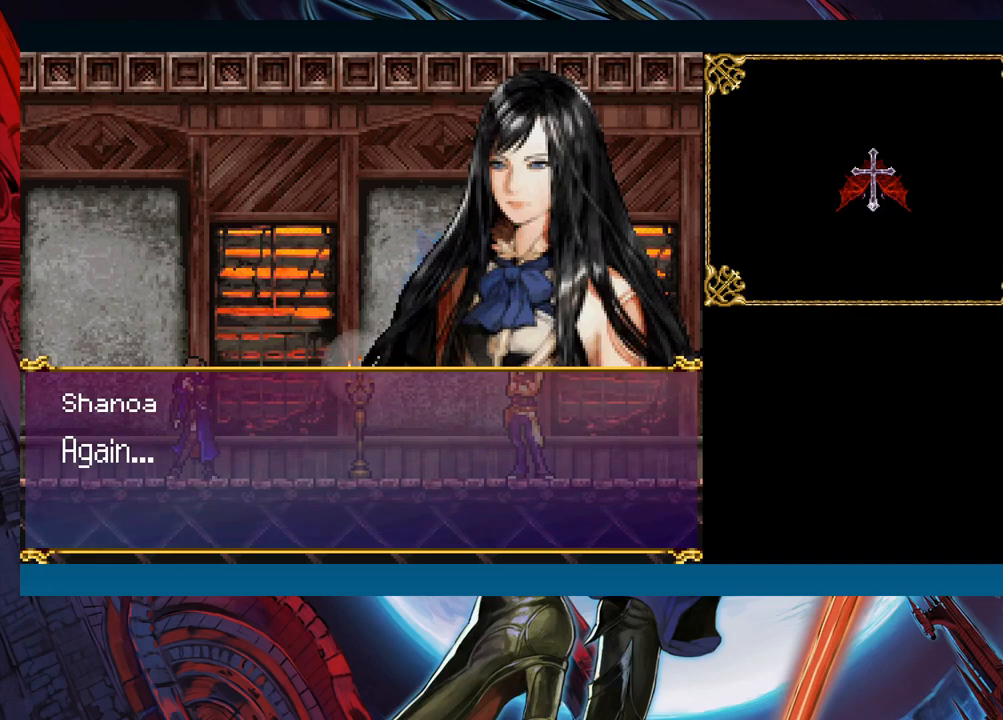
{"buttons": [], "left_stick": "center", "events": [[117, "A", "up"]]}
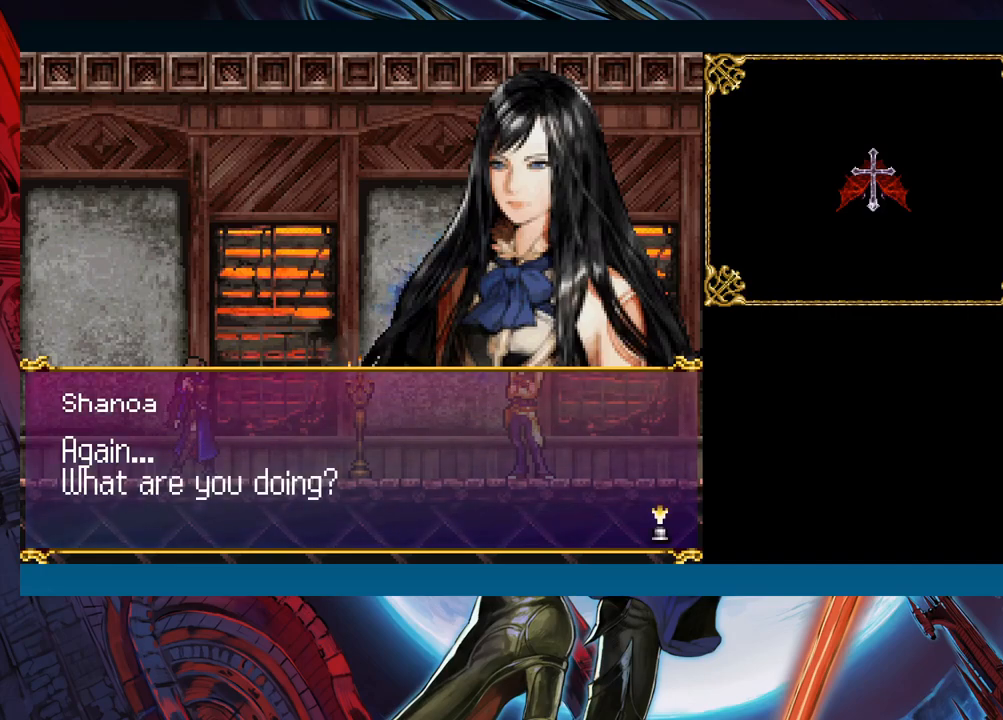
{"buttons": [], "left_stick": "center", "events": [[317, "A", "down"], [417, "A", "up"]]}
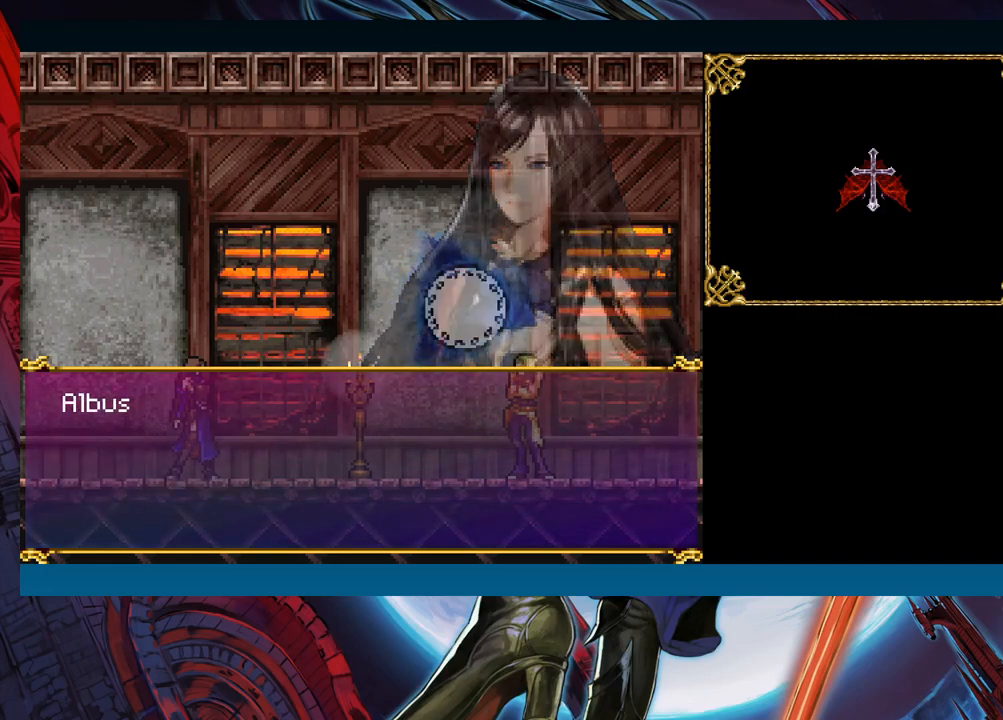
{"buttons": [], "left_stick": "right", "events": [[383, "left_stick", "right"]]}
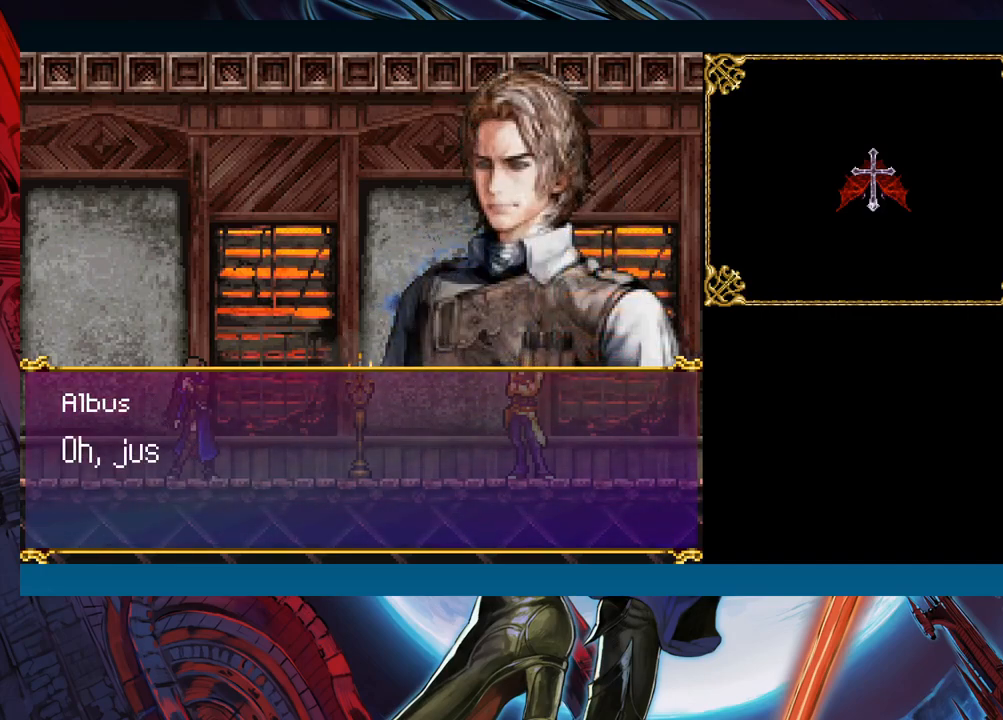
{"buttons": [], "left_stick": "center", "events": [[283, "A", "down"], [383, "A", "up"], [383, "left_stick", "center"]]}
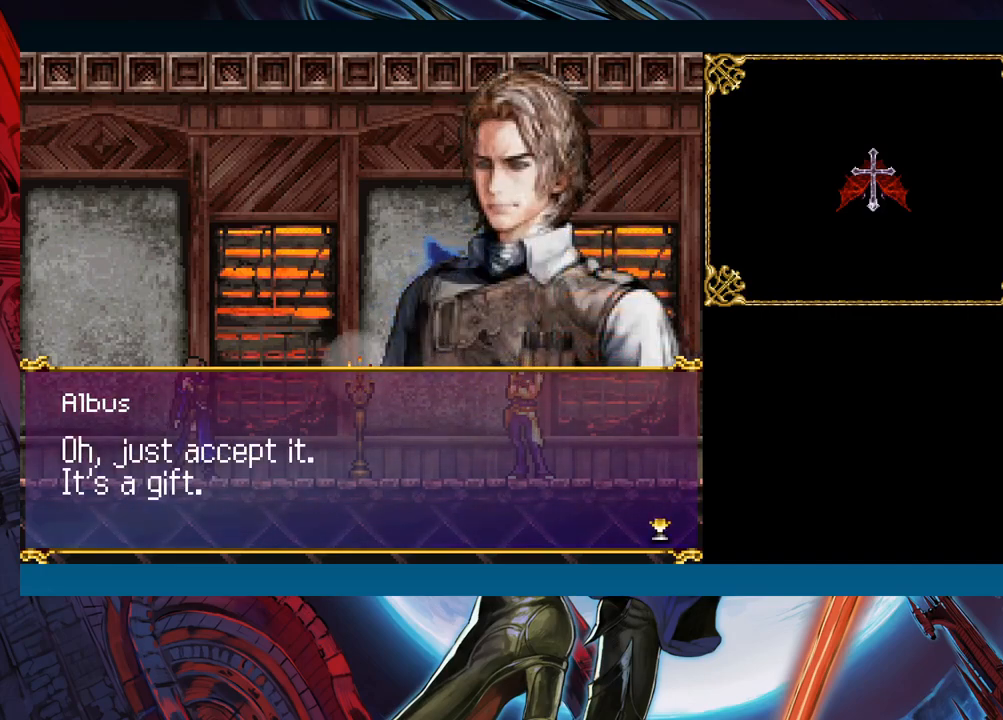
{"buttons": [], "left_stick": "center", "events": []}
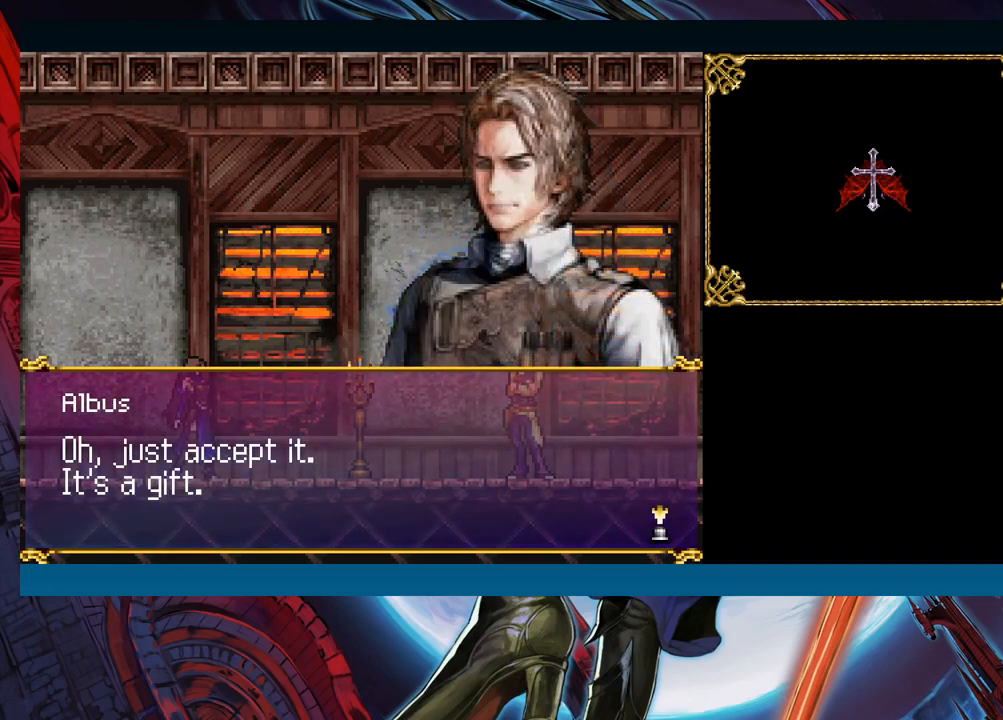
{"buttons": [], "left_stick": "left", "events": [[317, "A", "down"], [417, "A", "up"], [433, "left_stick", "left"]]}
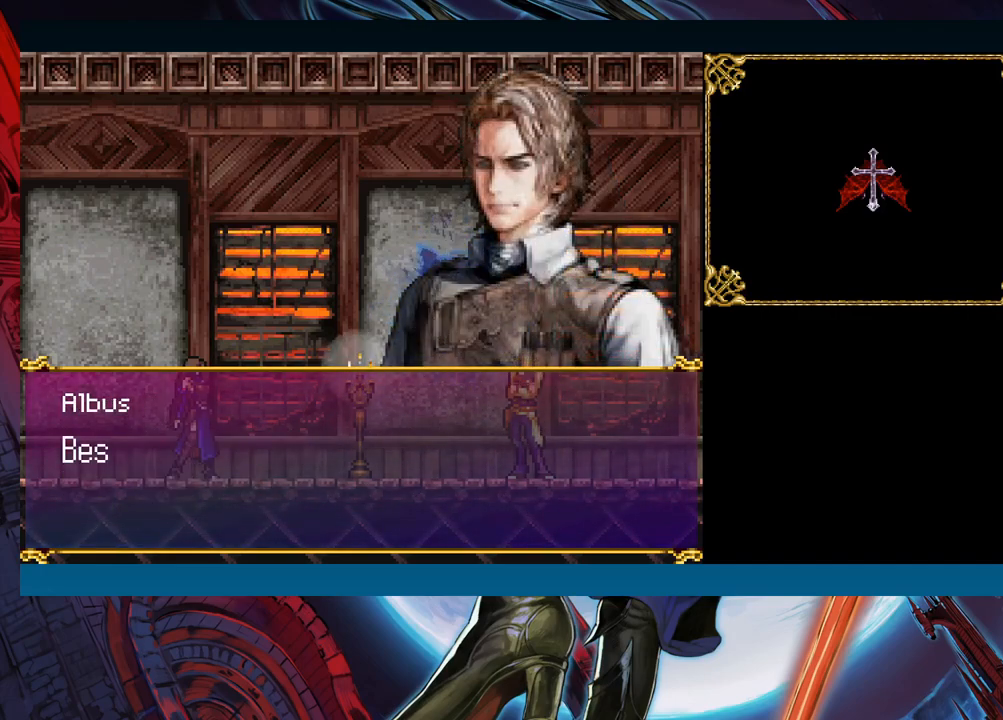
{"buttons": [], "left_stick": "left", "events": []}